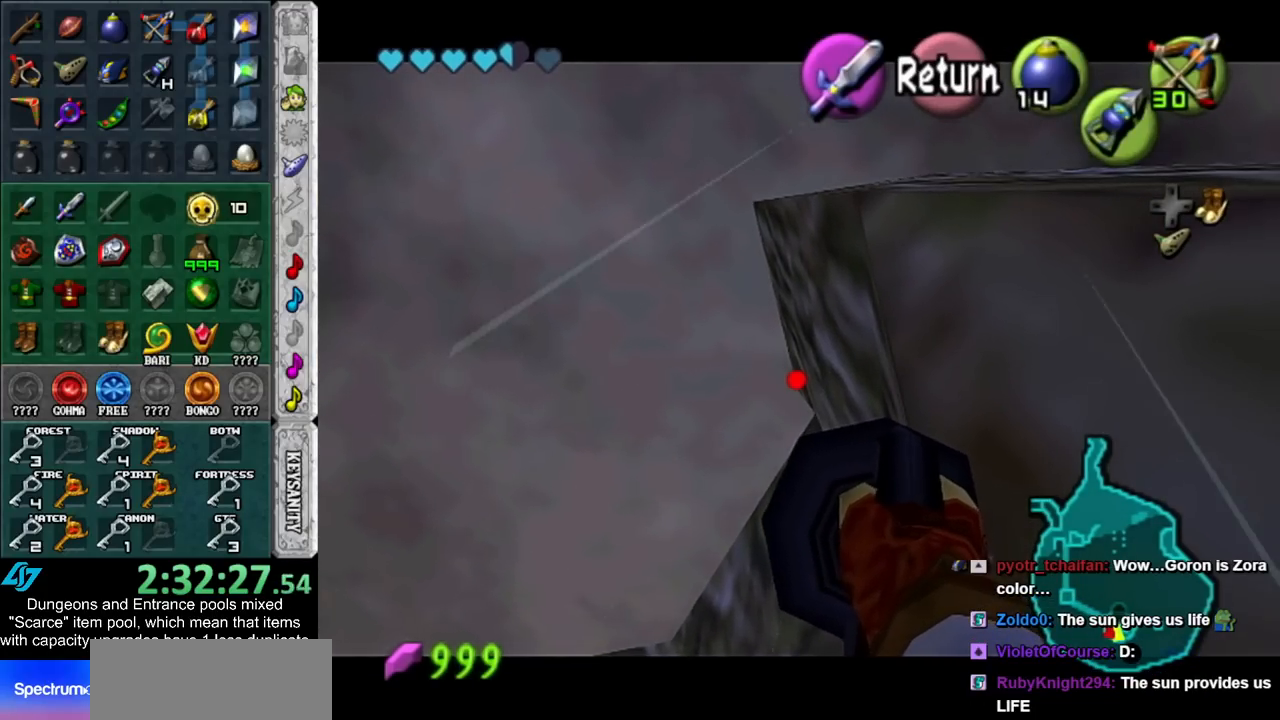
Gameplay with a controller (Nintendo layout); each line is a JSON object with the inputs held at the frame after it. "events" lists button and stick changes between this image and that frame as [ms after this image, input, new state], when the widget could be followed in between. Not read: L3 R3.
{"buttons": [], "left_stick": "center", "right_stick": "center", "events": [[167, "Z", "up"]]}
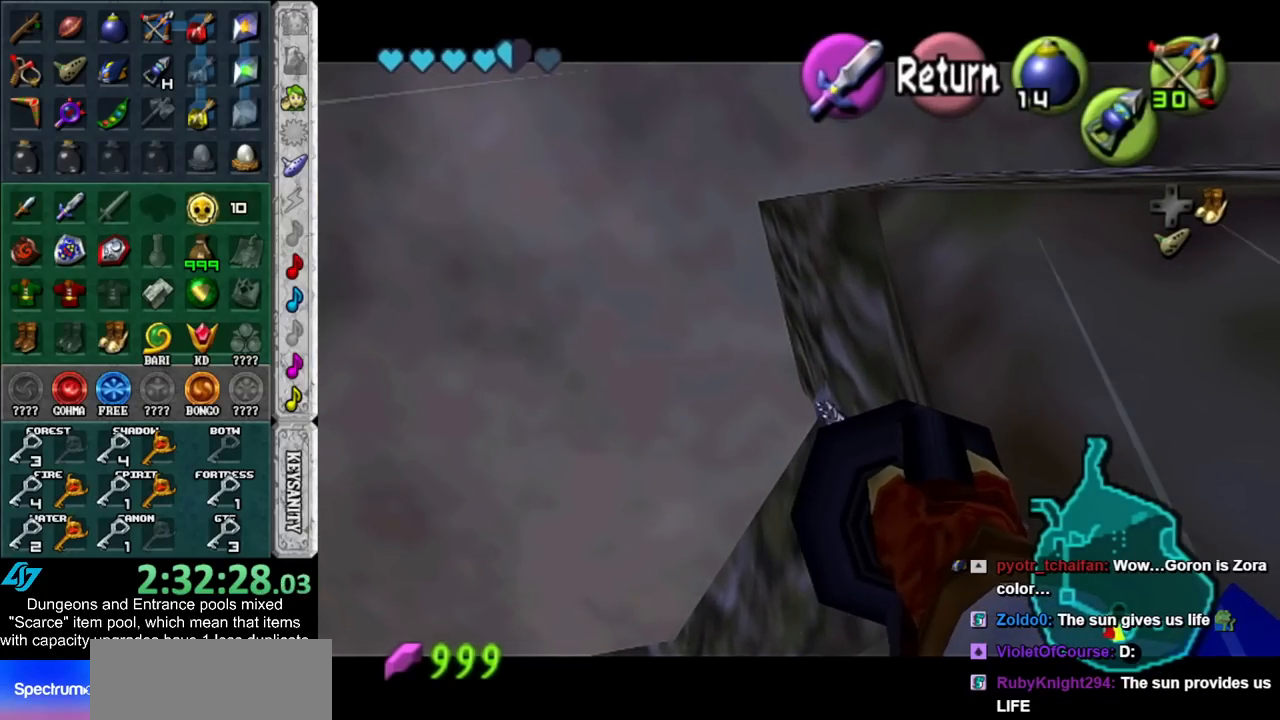
{"buttons": [], "left_stick": "center", "right_stick": "center", "events": []}
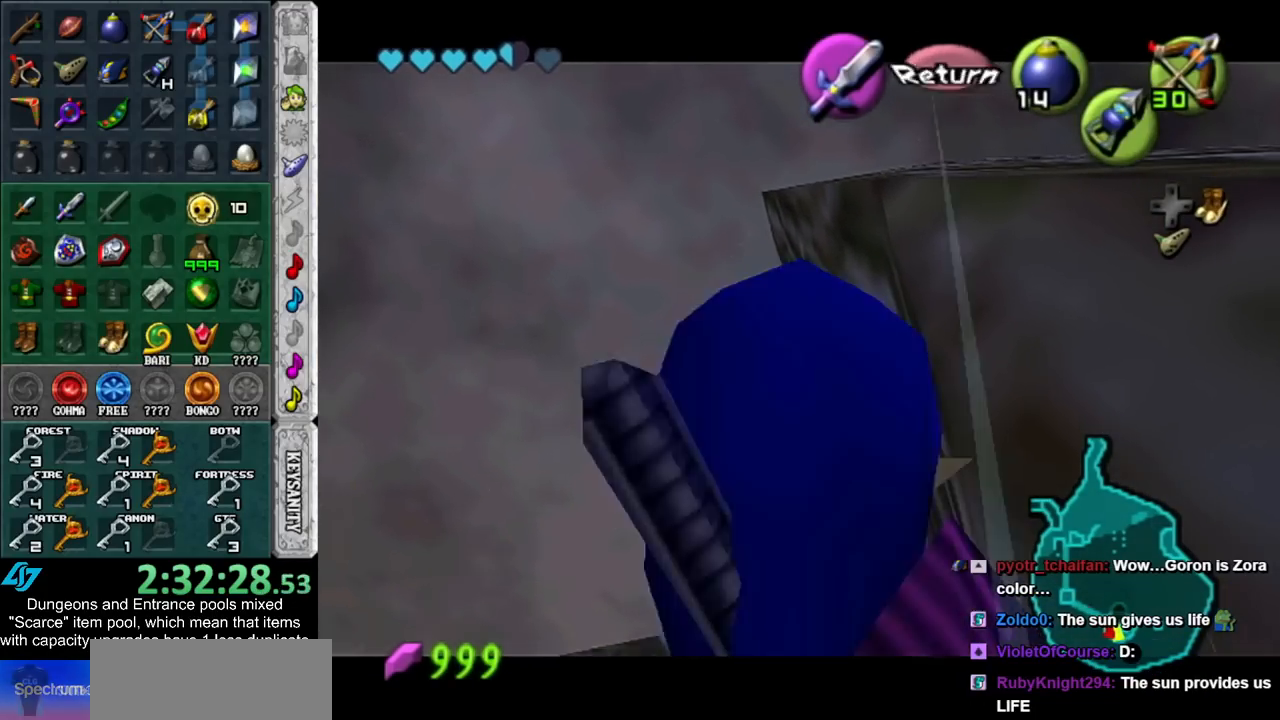
{"buttons": ["B"], "left_stick": "up", "right_stick": "center", "events": [[200, "left_stick", "up"], [317, "B", "down"], [383, "B", "up"], [483, "B", "down"]]}
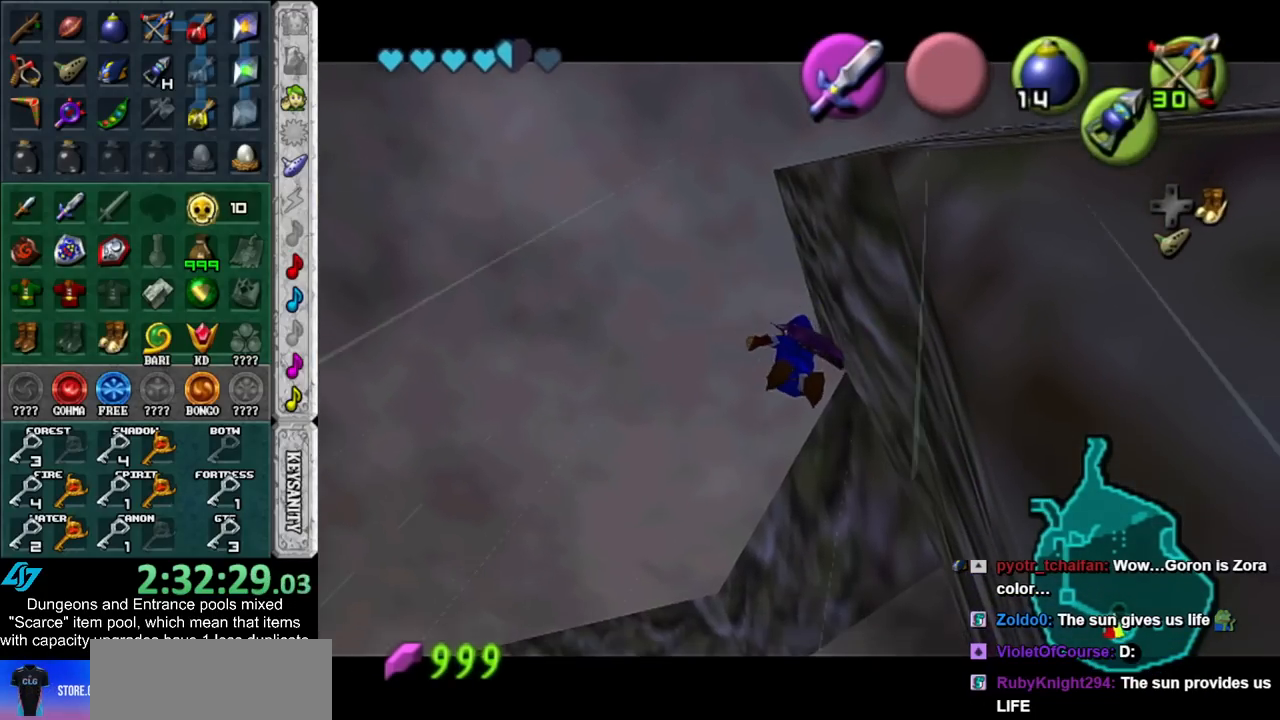
{"buttons": ["B"], "left_stick": "up", "right_stick": "center", "events": [[17, "B", "up"], [83, "B", "down"], [167, "B", "up"], [233, "B", "down"], [267, "B", "up"], [350, "B", "down"], [417, "B", "up"], [483, "B", "down"]]}
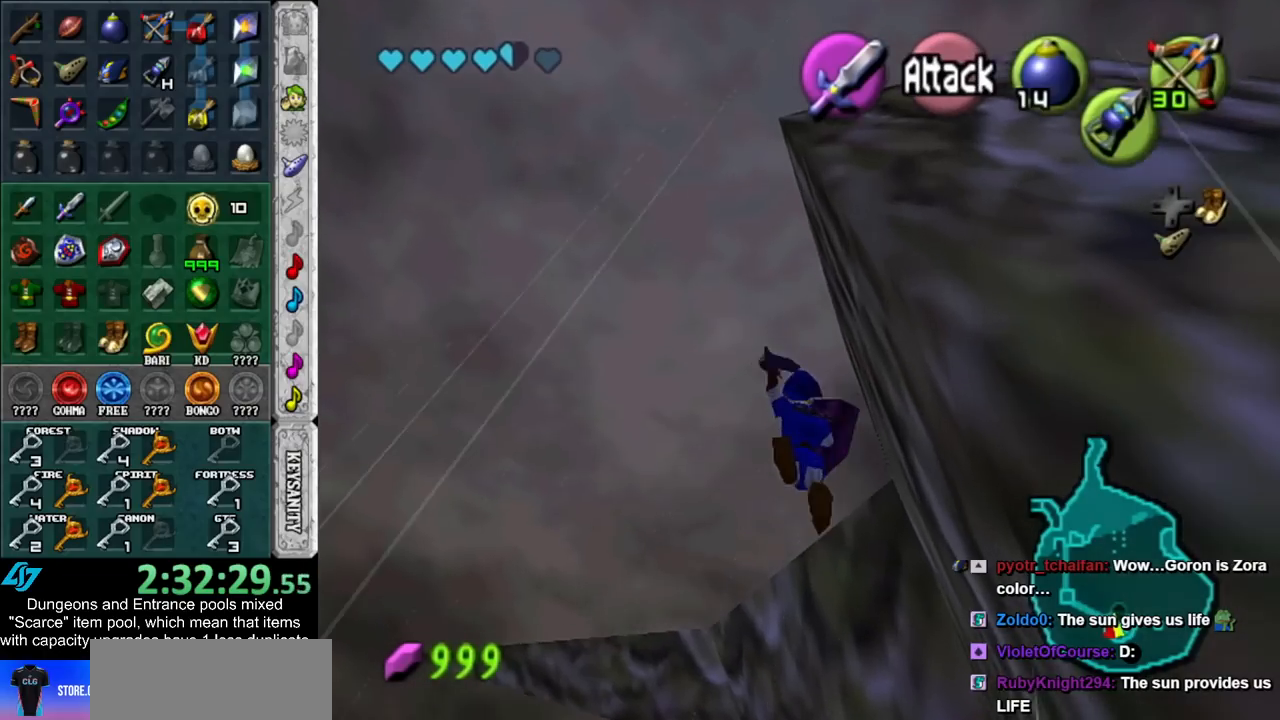
{"buttons": [], "left_stick": "up", "right_stick": "center", "events": [[67, "B", "up"]]}
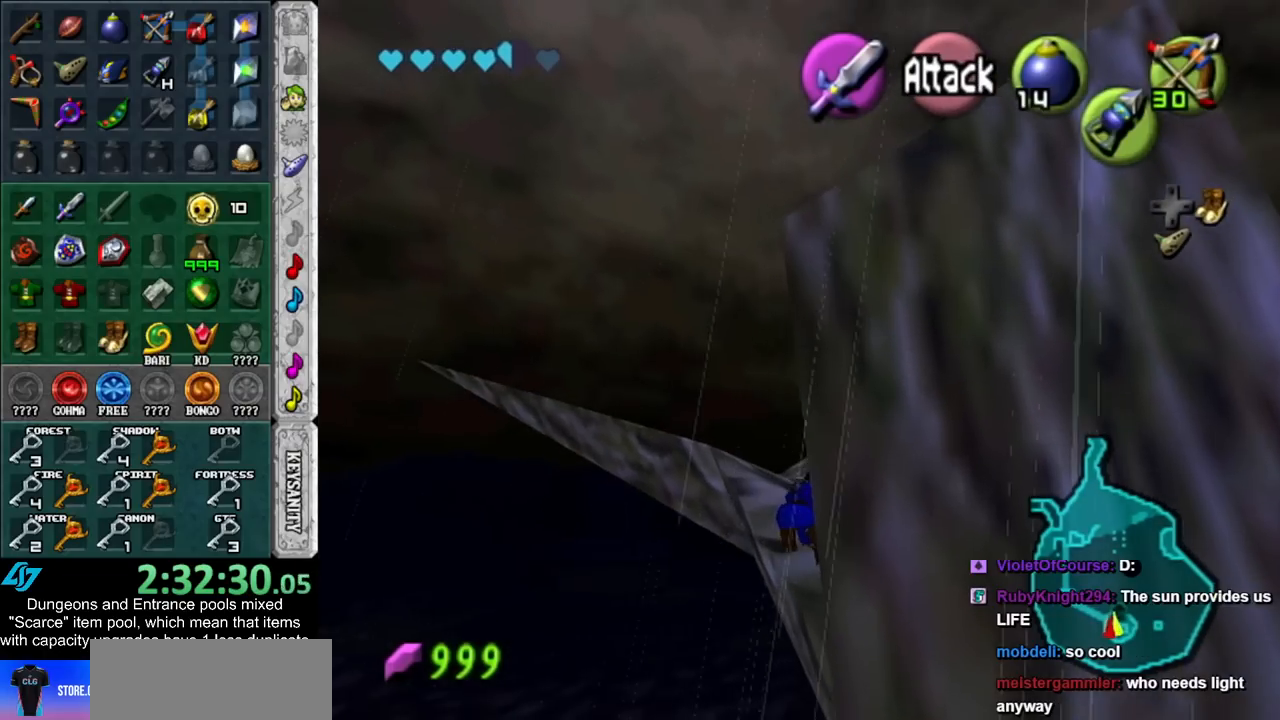
{"buttons": [], "left_stick": "center", "right_stick": "center", "events": [[450, "left_stick", "center"]]}
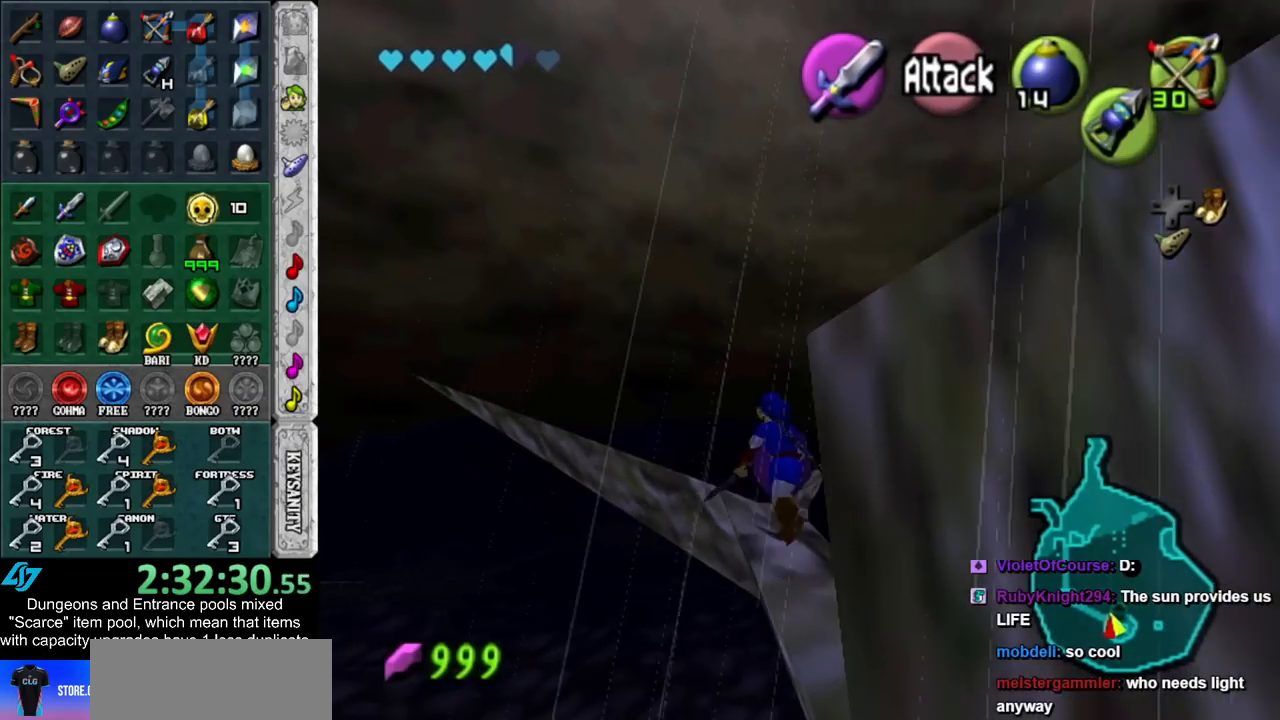
{"buttons": [], "left_stick": "center", "right_stick": "center", "events": [[67, "left_stick", "down-right"], [133, "Z", "down"], [233, "Z", "up"], [233, "left_stick", "center"], [300, "Z", "down"], [417, "Z", "up"]]}
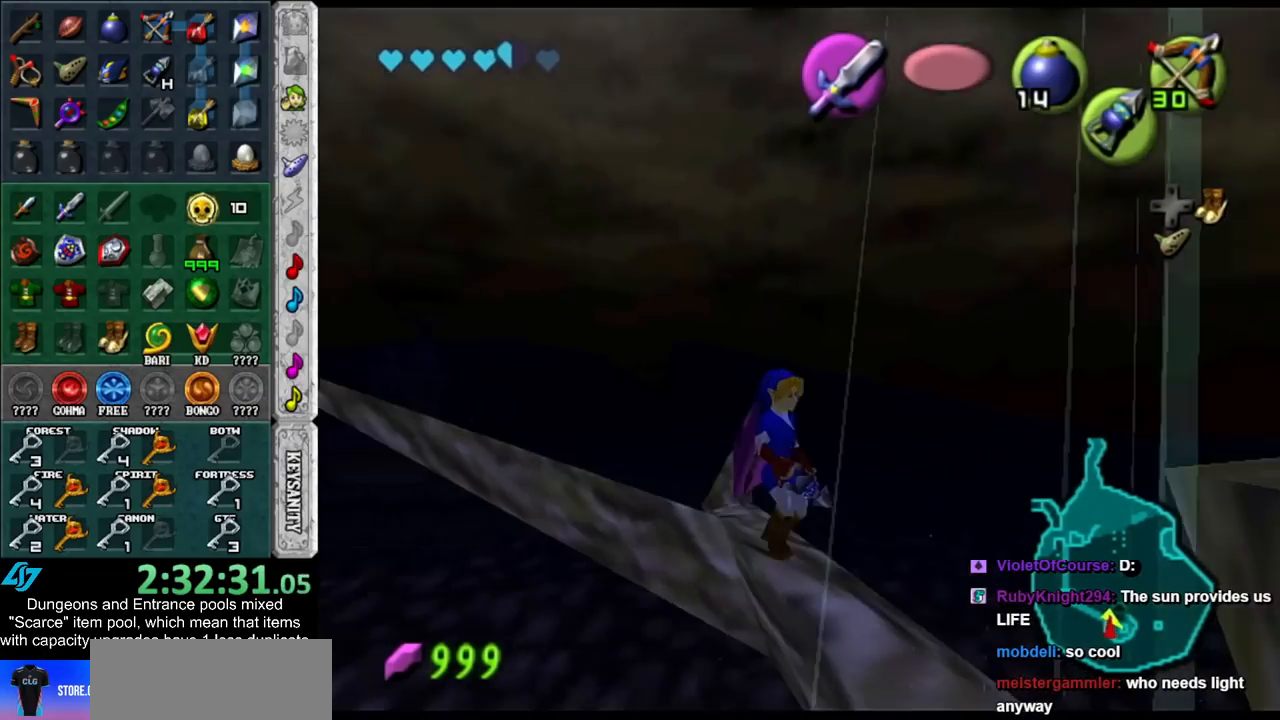
{"buttons": ["Z"], "left_stick": "down-right", "right_stick": "center", "events": [[200, "Z", "down"], [300, "left_stick", "down-left"], [450, "left_stick", "down-right"]]}
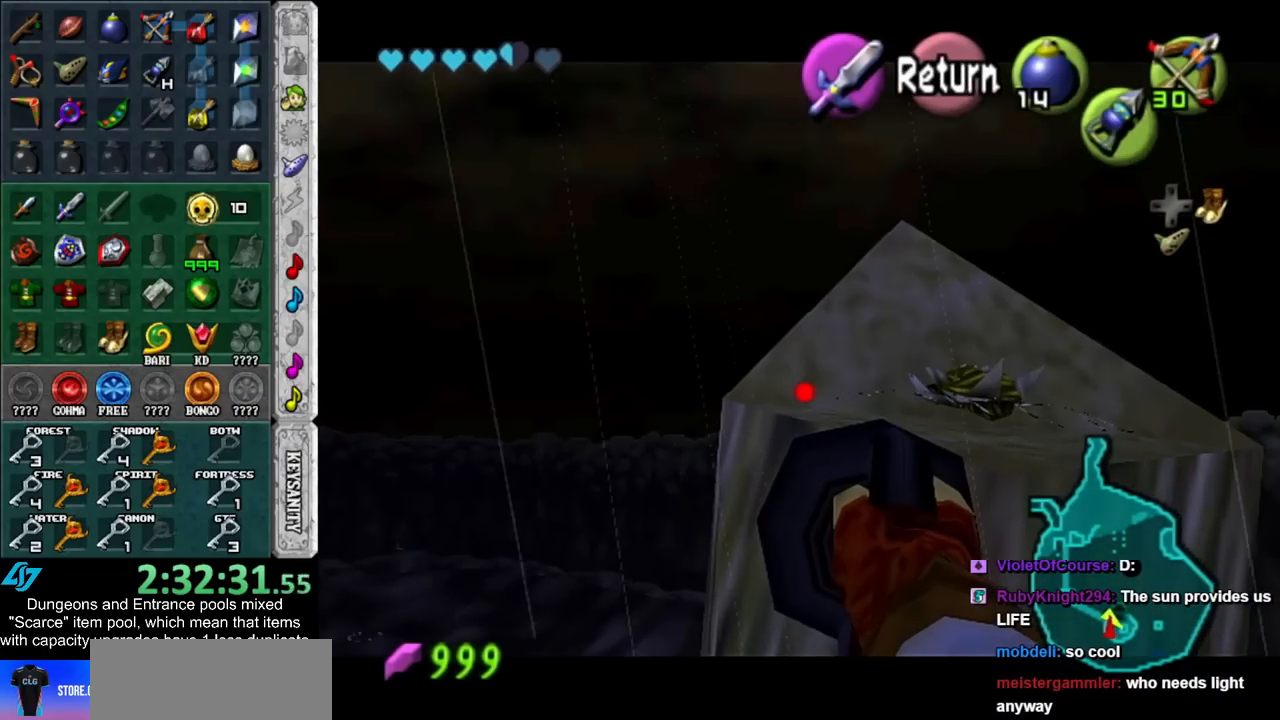
{"buttons": ["Z"], "left_stick": "up-left", "right_stick": "center", "events": [[50, "left_stick", "right"], [200, "left_stick", "center"], [483, "left_stick", "up-left"]]}
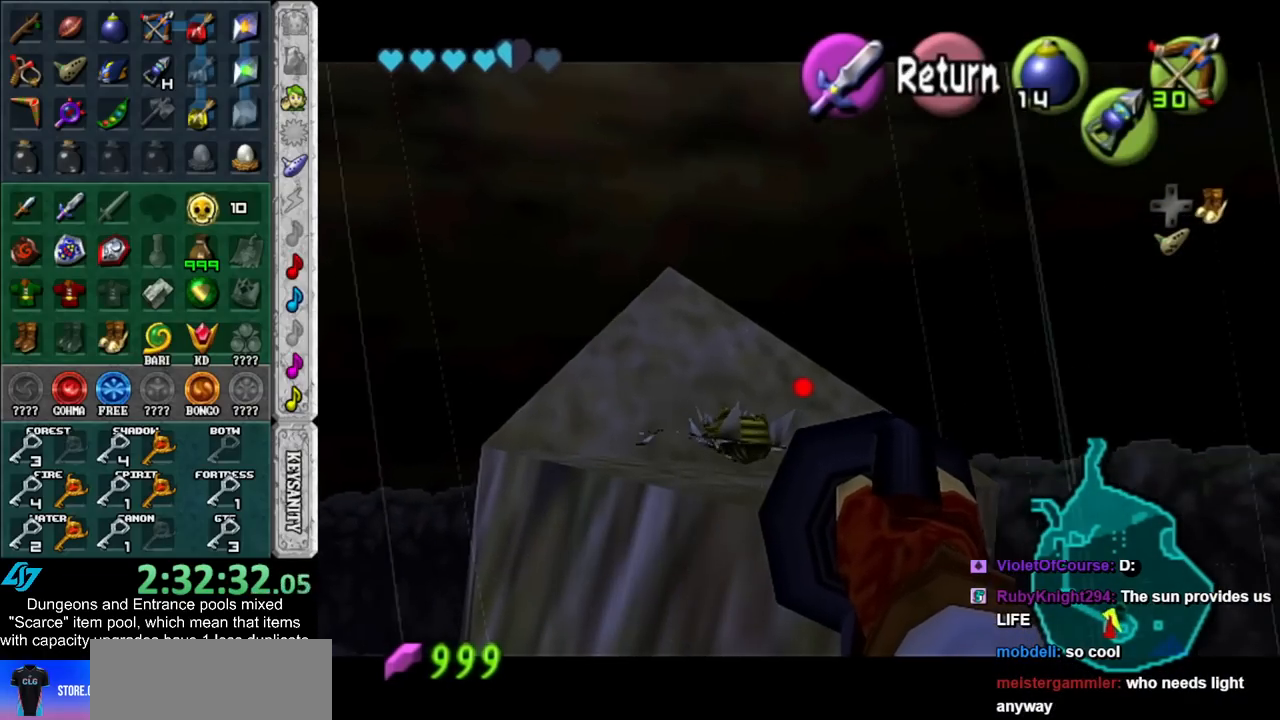
{"buttons": [], "left_stick": "center", "right_stick": "center", "events": [[133, "Z", "up"], [167, "left_stick", "center"]]}
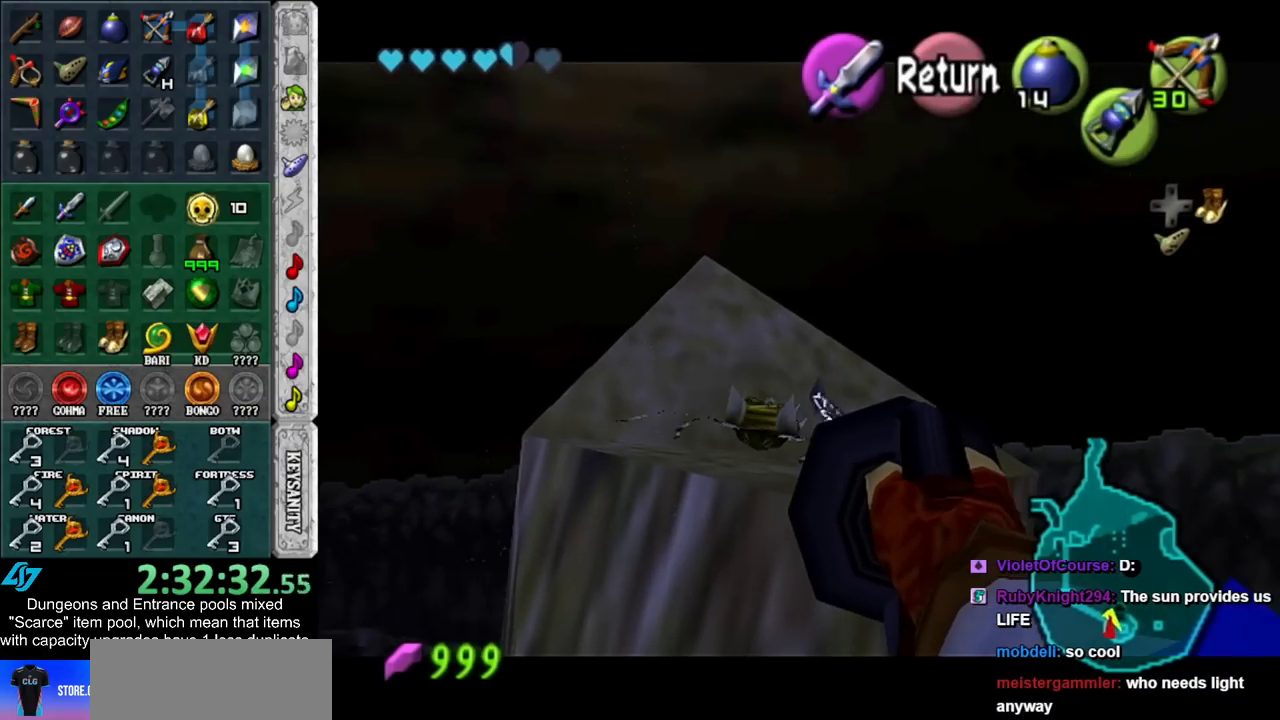
{"buttons": ["Z"], "left_stick": "center", "right_stick": "center", "events": [[233, "left_stick", "left"], [400, "Z", "down"], [417, "left_stick", "center"]]}
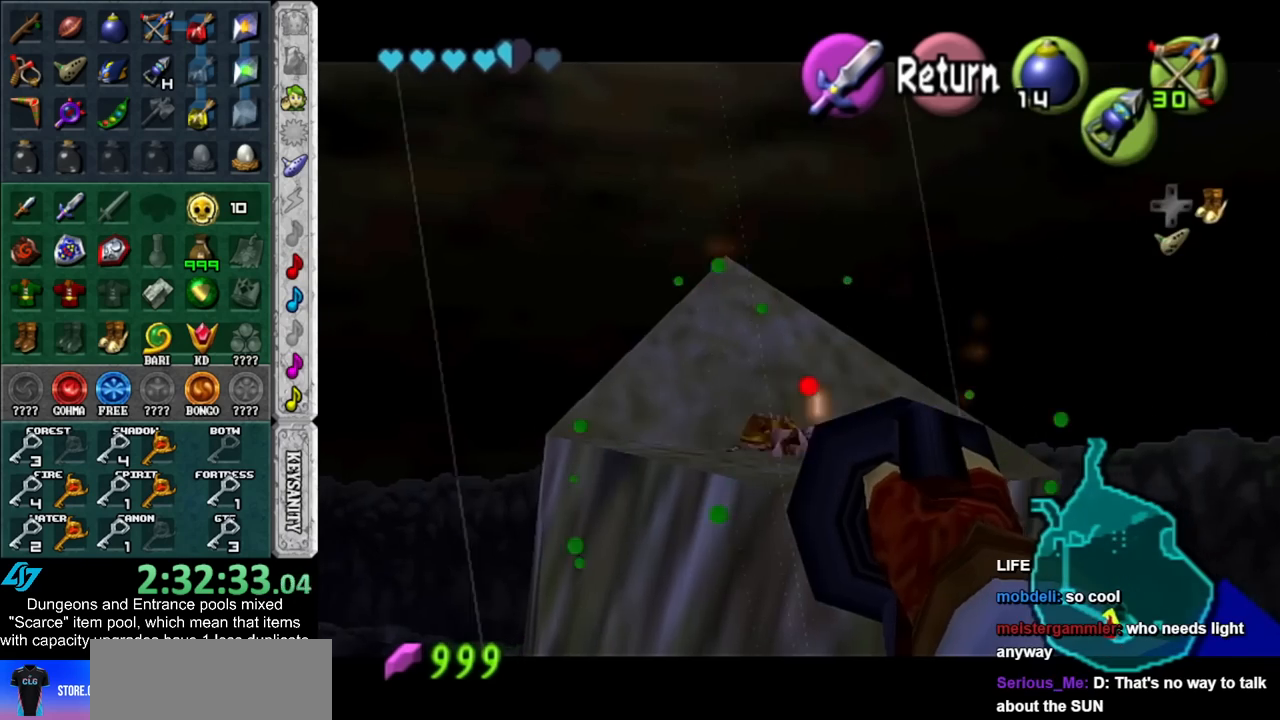
{"buttons": ["Z"], "left_stick": "center", "right_stick": "center", "events": []}
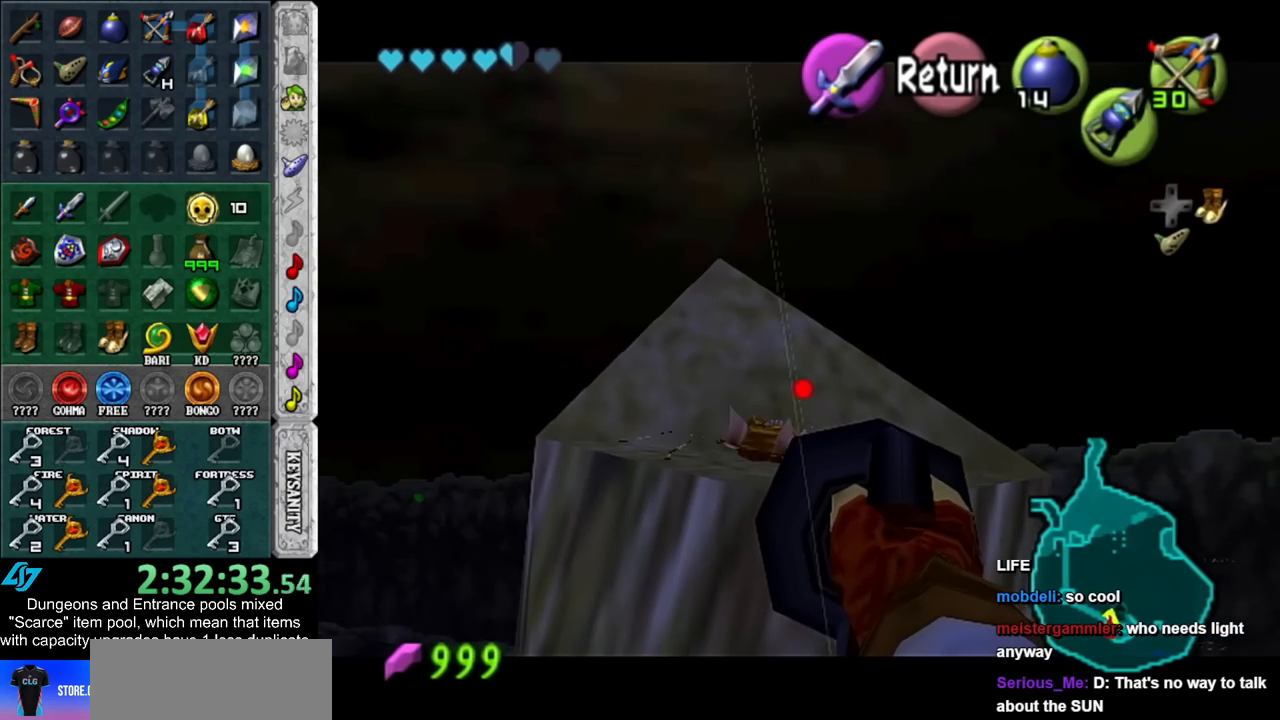
{"buttons": [], "left_stick": "center", "right_stick": "center", "events": [[233, "Z", "up"]]}
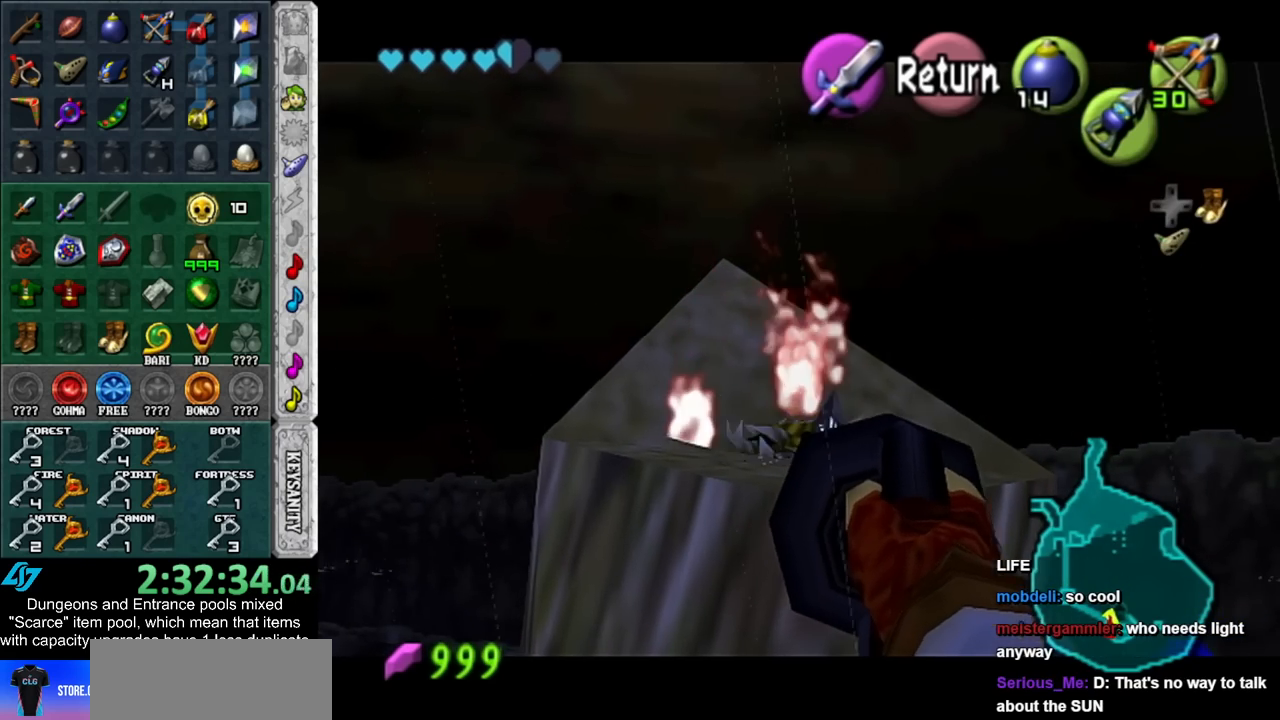
{"buttons": [], "left_stick": "center", "right_stick": "center", "events": [[167, "A", "down"], [267, "A", "up"]]}
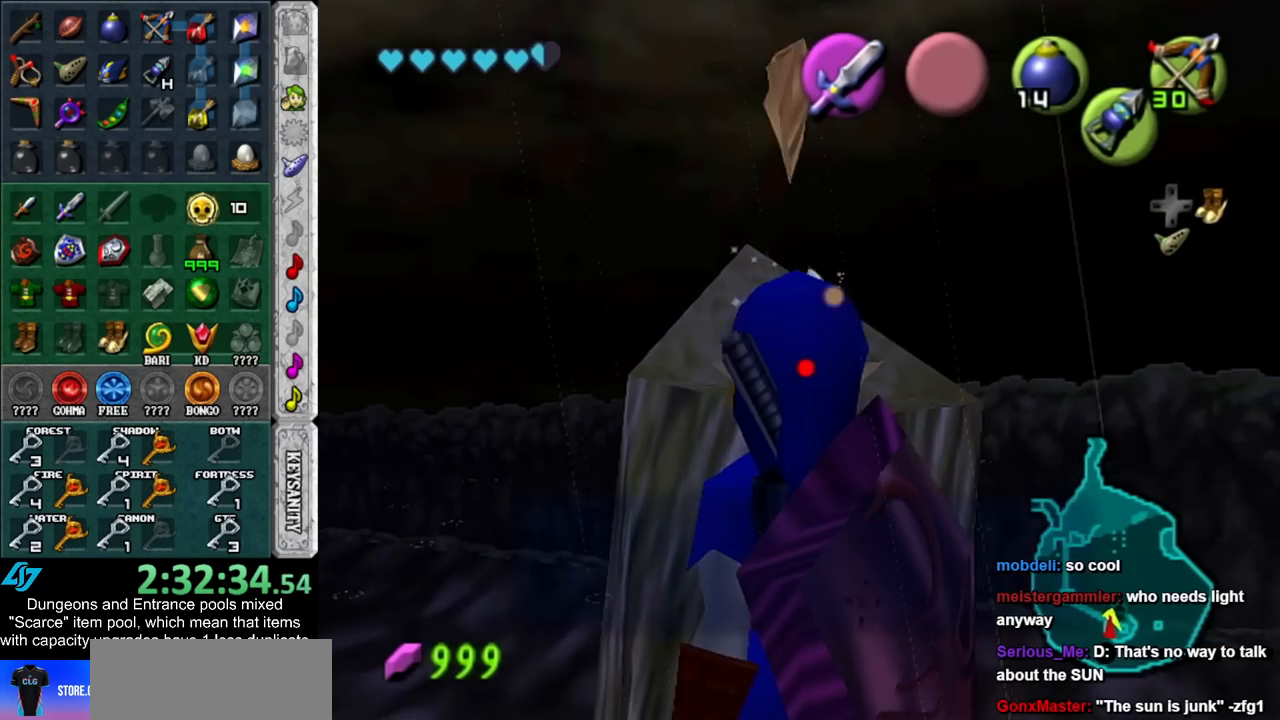
{"buttons": [], "left_stick": "center", "right_stick": "center", "events": [[117, "A", "down"], [117, "B", "down"], [167, "A", "up"], [167, "B", "up"], [267, "A", "down"], [267, "B", "down"], [333, "A", "up"], [333, "B", "up"], [417, "A", "down"], [417, "B", "down"], [483, "A", "up"], [483, "B", "up"]]}
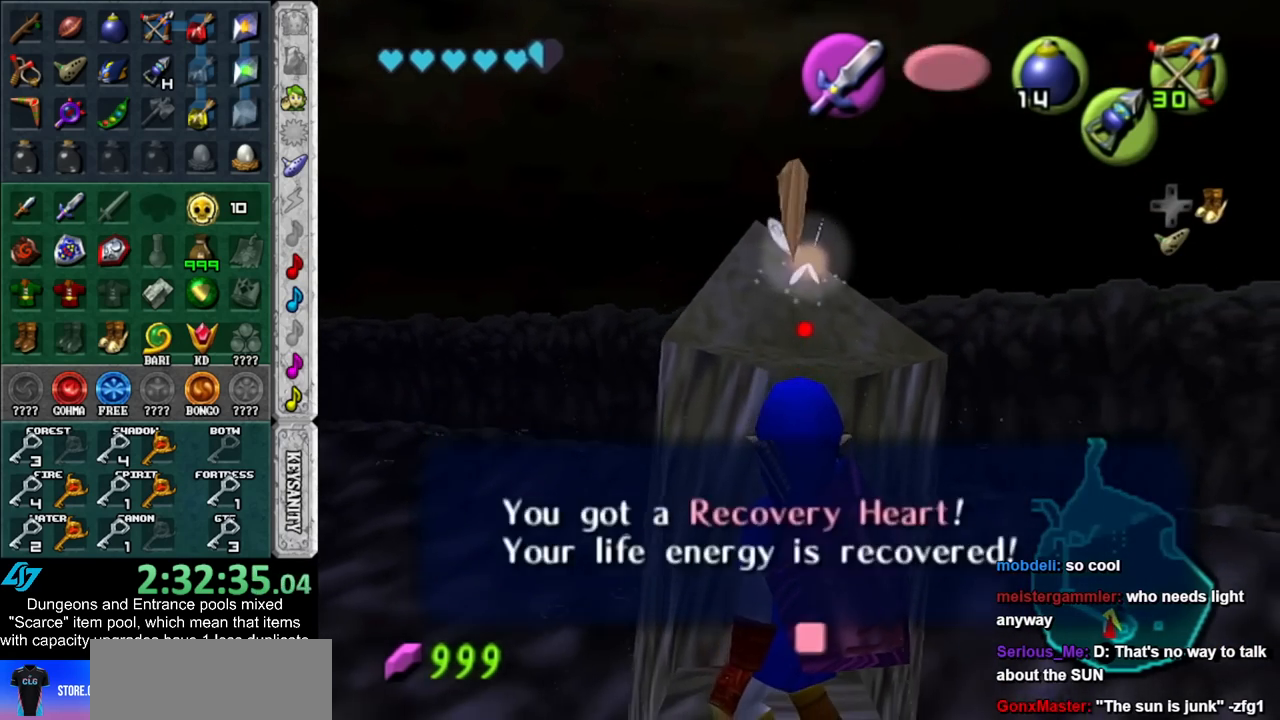
{"buttons": [], "left_stick": "center", "right_stick": "center", "events": [[83, "A", "down"], [83, "B", "down"], [133, "B", "up"], [167, "A", "up"]]}
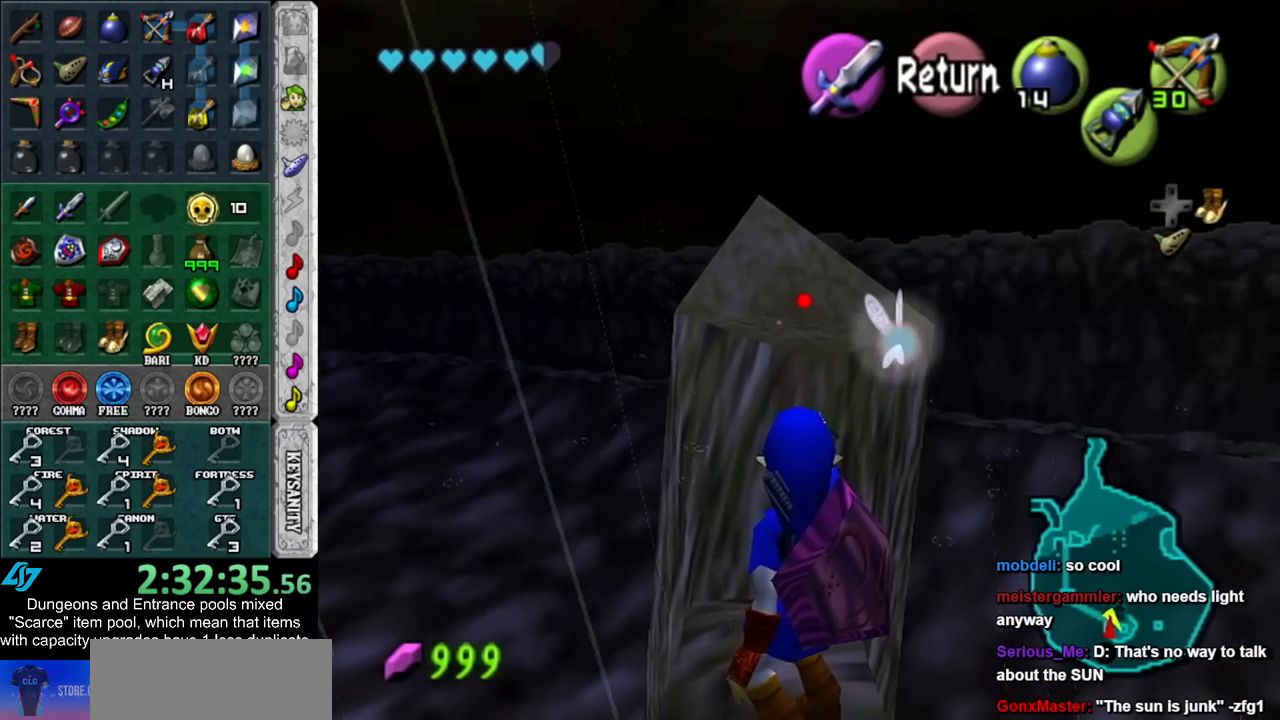
{"buttons": [], "left_stick": "up", "right_stick": "center", "events": [[117, "left_stick", "down-right"], [200, "L1", "down"], [233, "left_stick", "center"], [383, "L1", "up"], [483, "left_stick", "up"]]}
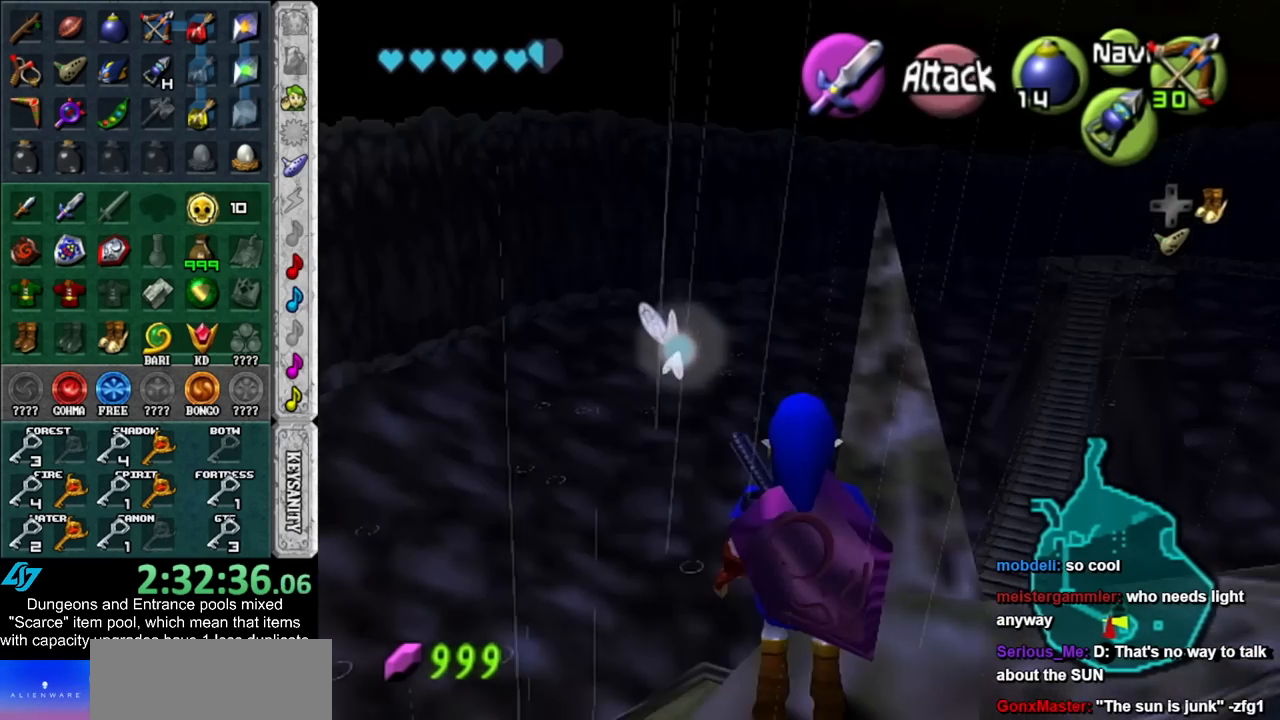
{"buttons": [], "left_stick": "up-right", "right_stick": "center", "events": [[417, "left_stick", "up-right"]]}
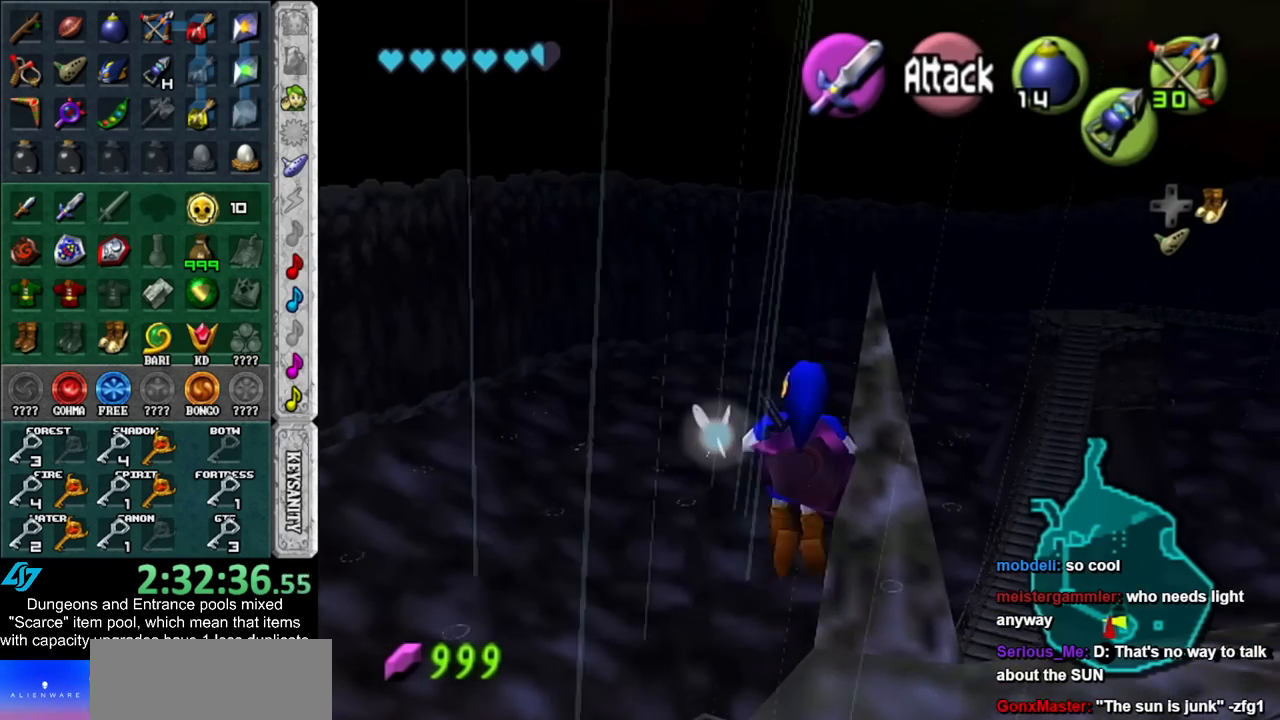
{"buttons": ["Y"], "left_stick": "up-right", "right_stick": "center", "events": [[417, "Y", "down"]]}
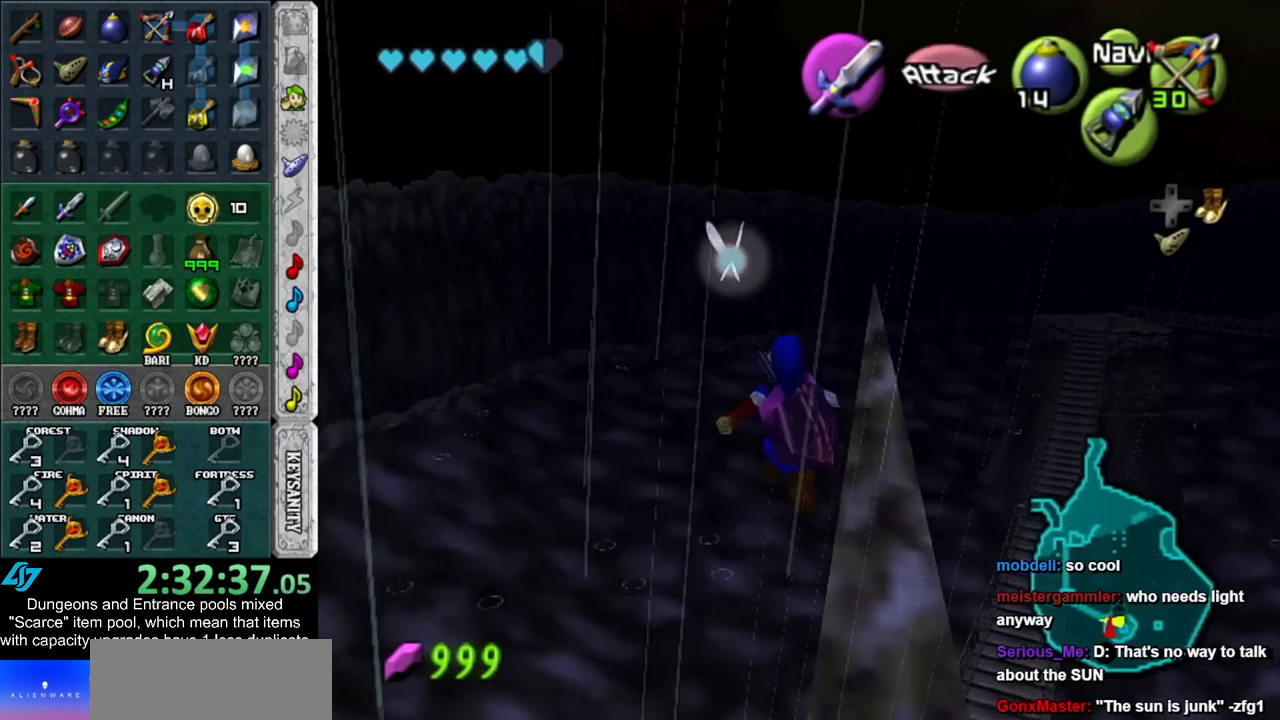
{"buttons": [], "left_stick": "up-right", "right_stick": "center", "events": [[67, "Y", "up"]]}
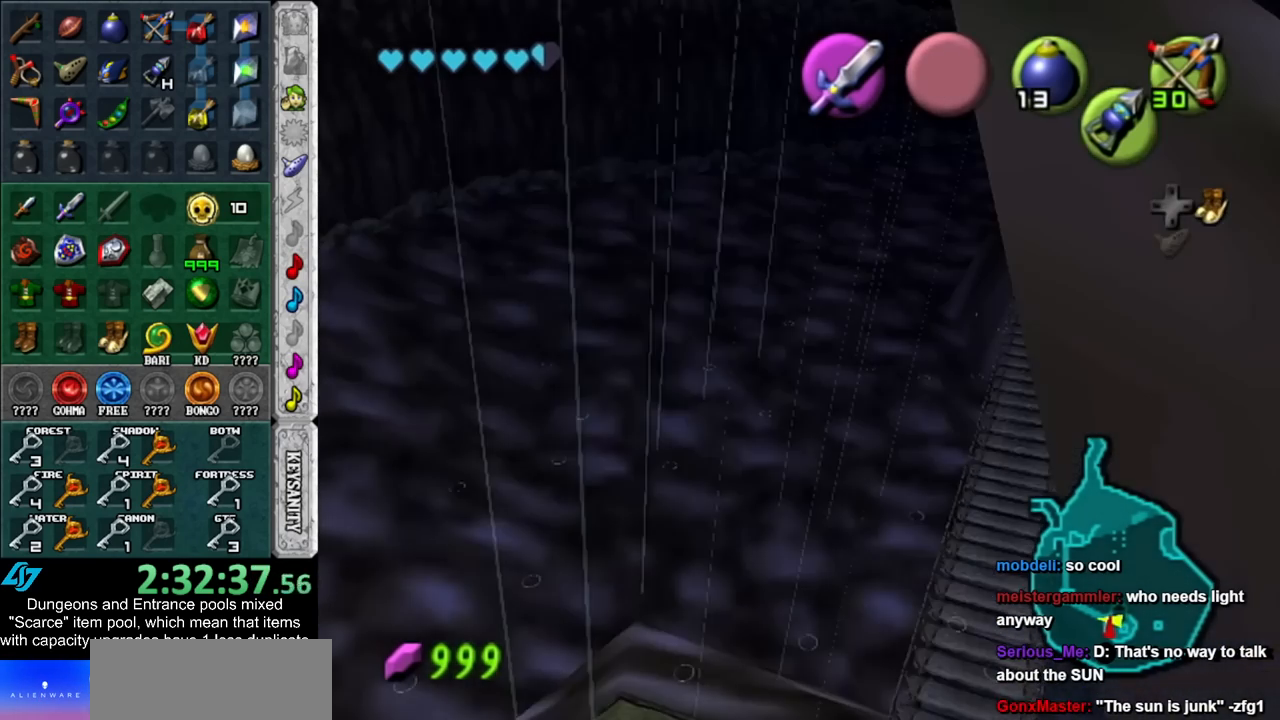
{"buttons": [], "left_stick": "up", "right_stick": "center", "events": [[83, "L1", "down"], [267, "left_stick", "up"], [417, "L1", "up"]]}
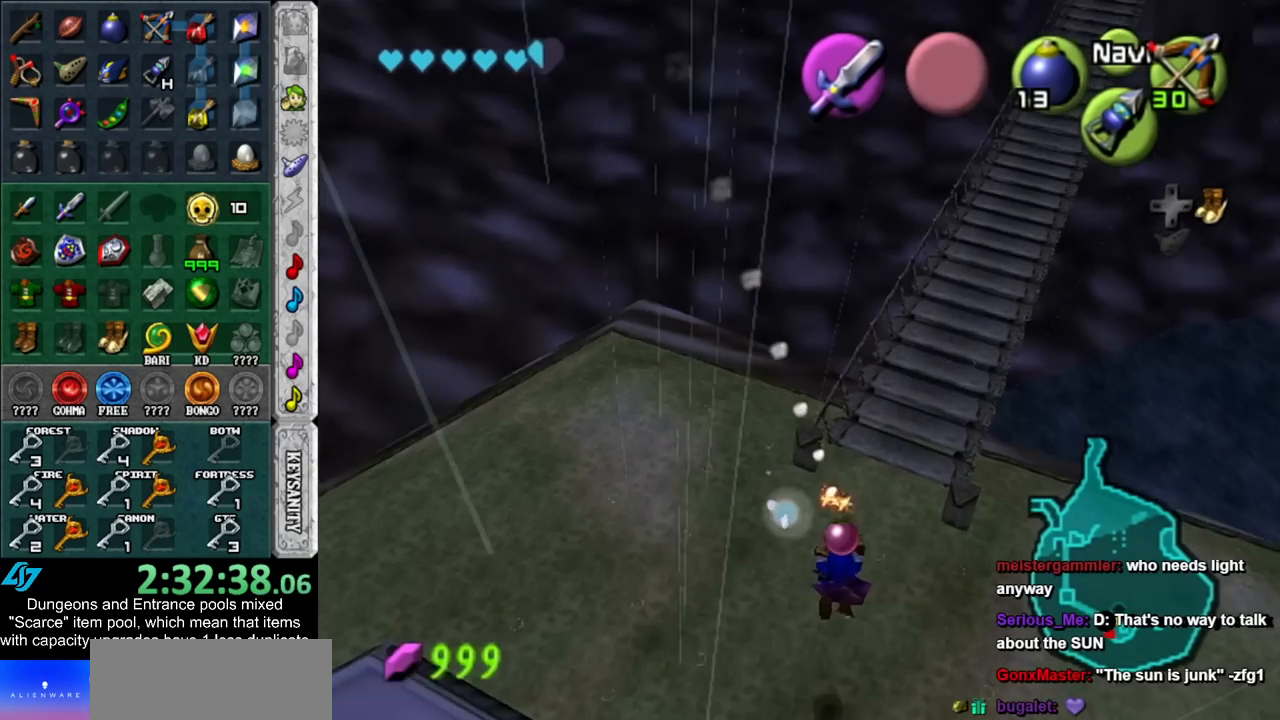
{"buttons": [], "left_stick": "up-right", "right_stick": "center", "events": [[350, "left_stick", "up-right"]]}
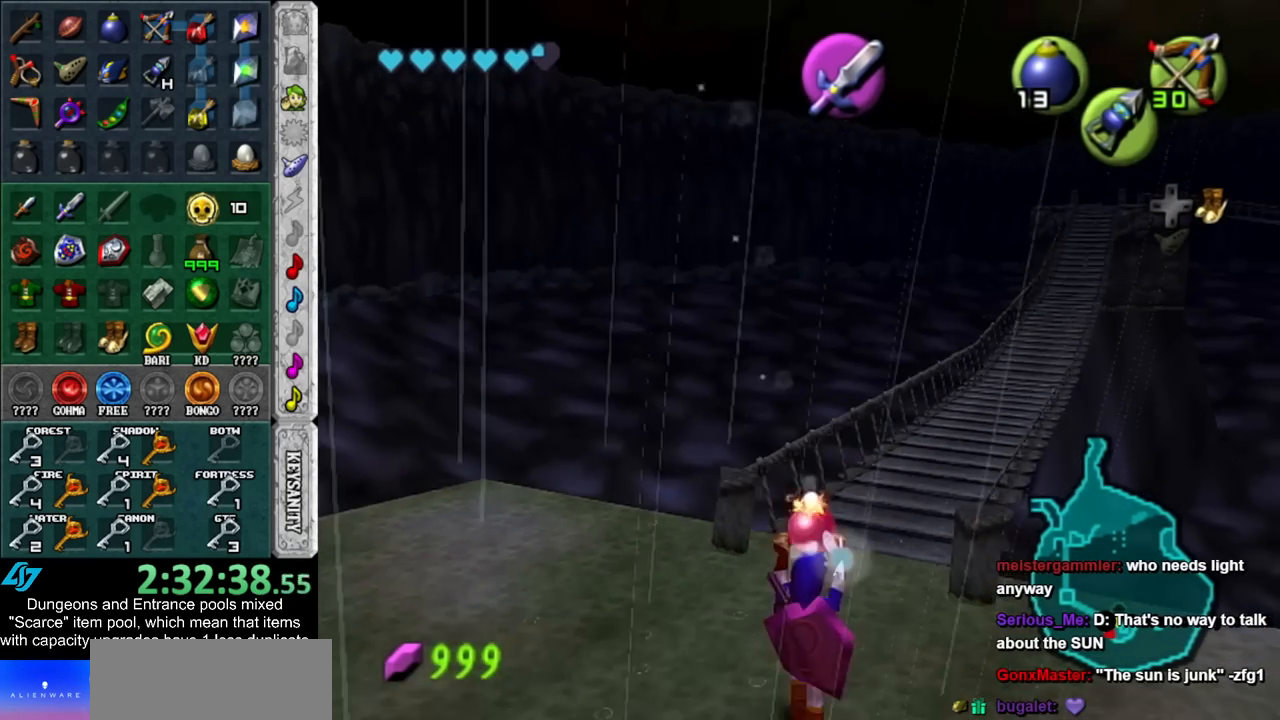
{"buttons": ["L1"], "left_stick": "down", "right_stick": "center", "events": [[50, "left_stick", "up"], [167, "left_stick", "center"], [267, "left_stick", "down"], [383, "L1", "down"]]}
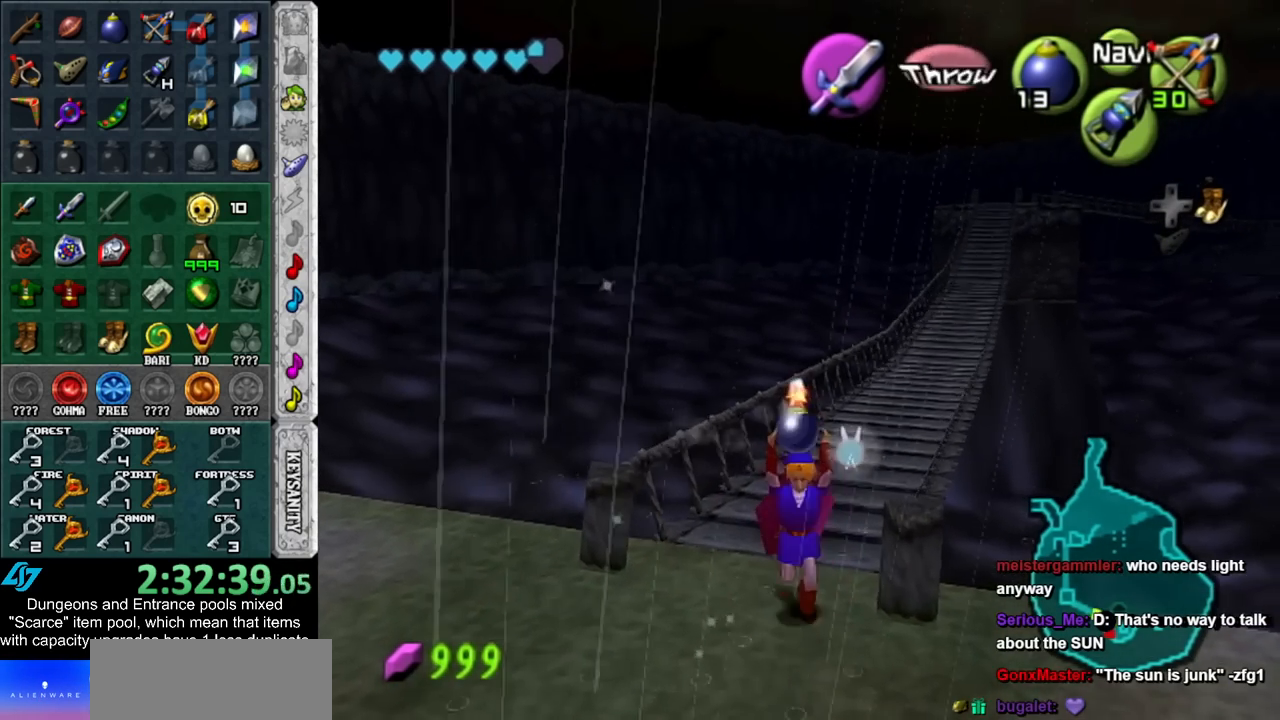
{"buttons": ["L1"], "left_stick": "down", "right_stick": "center", "events": []}
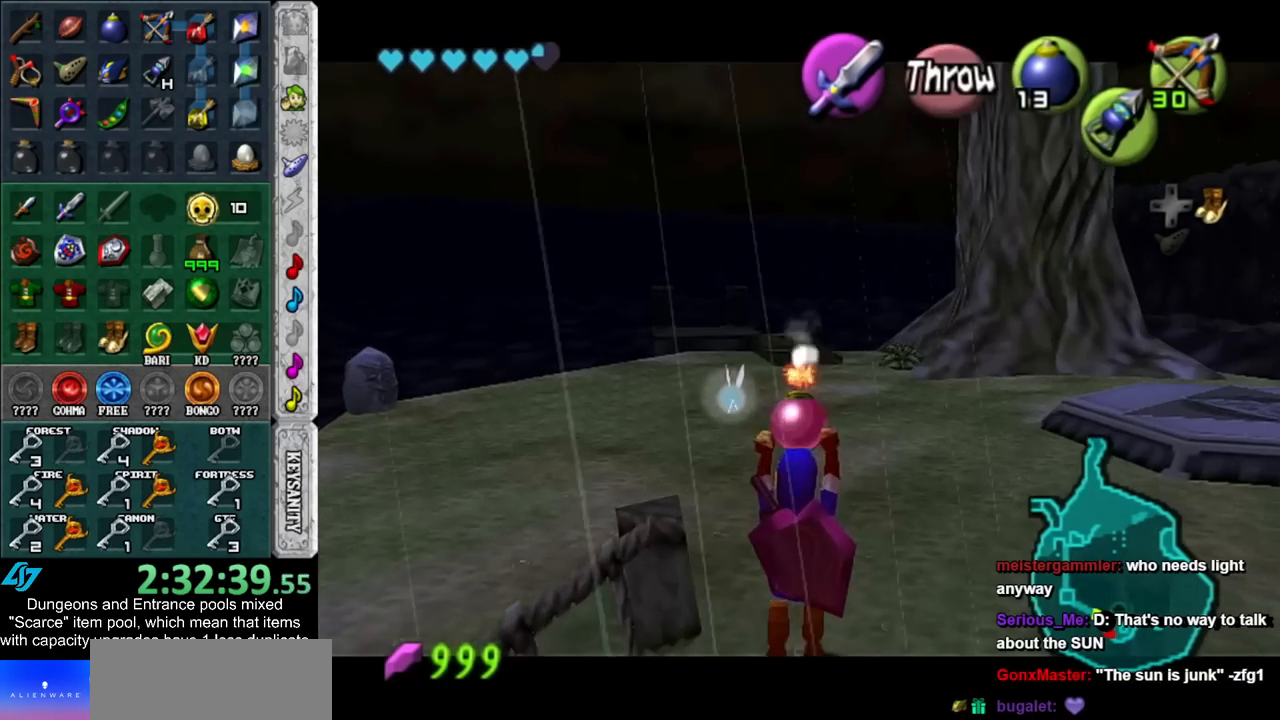
{"buttons": ["L1", "R1"], "left_stick": "center", "right_stick": "center", "events": [[200, "R1", "down"], [383, "left_stick", "center"]]}
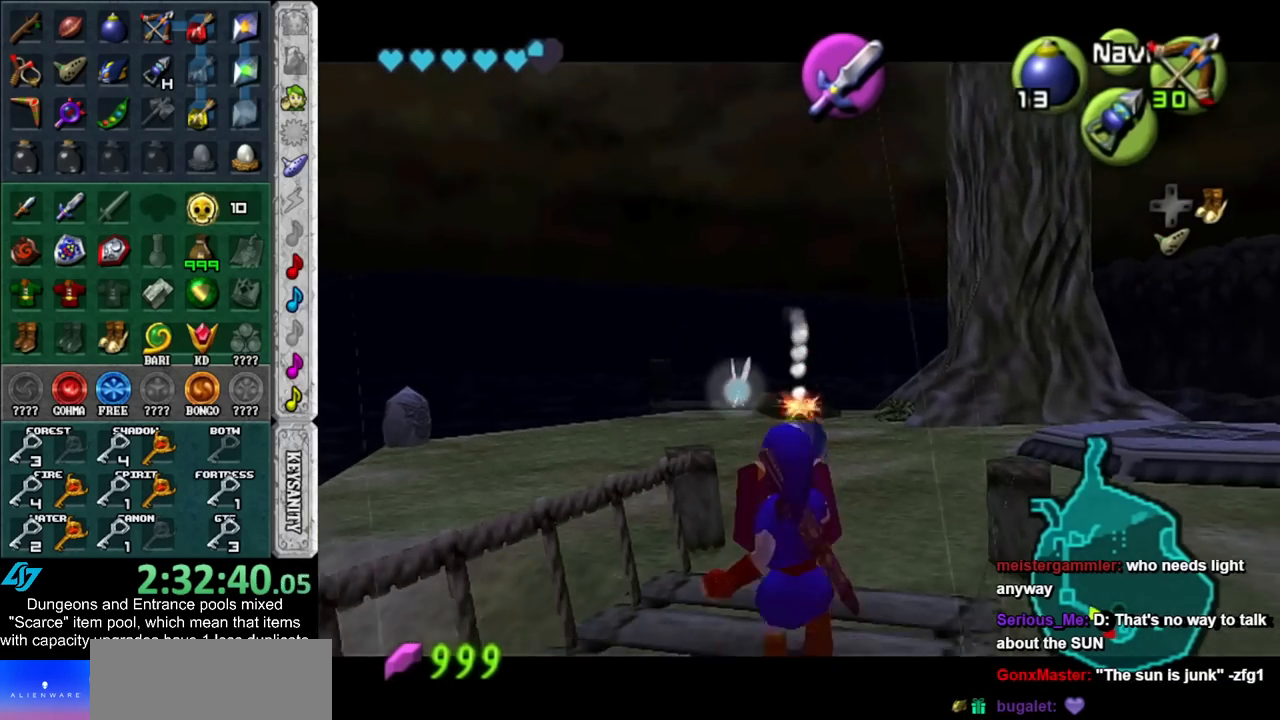
{"buttons": [], "left_stick": "center", "right_stick": "center", "events": [[267, "A", "down"], [367, "A", "up"], [417, "L1", "up"], [417, "R1", "up"]]}
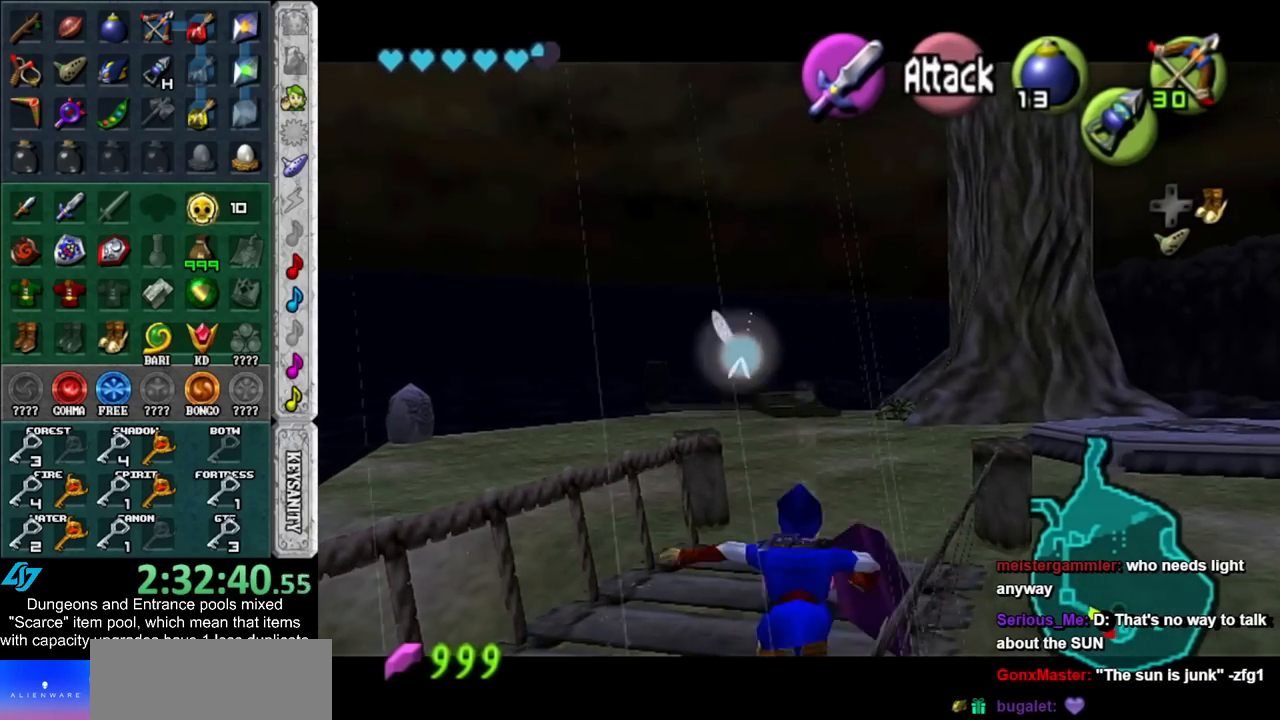
{"buttons": ["L1"], "left_stick": "center", "right_stick": "center", "events": [[300, "L1", "down"], [300, "R1", "down"], [483, "R1", "up"]]}
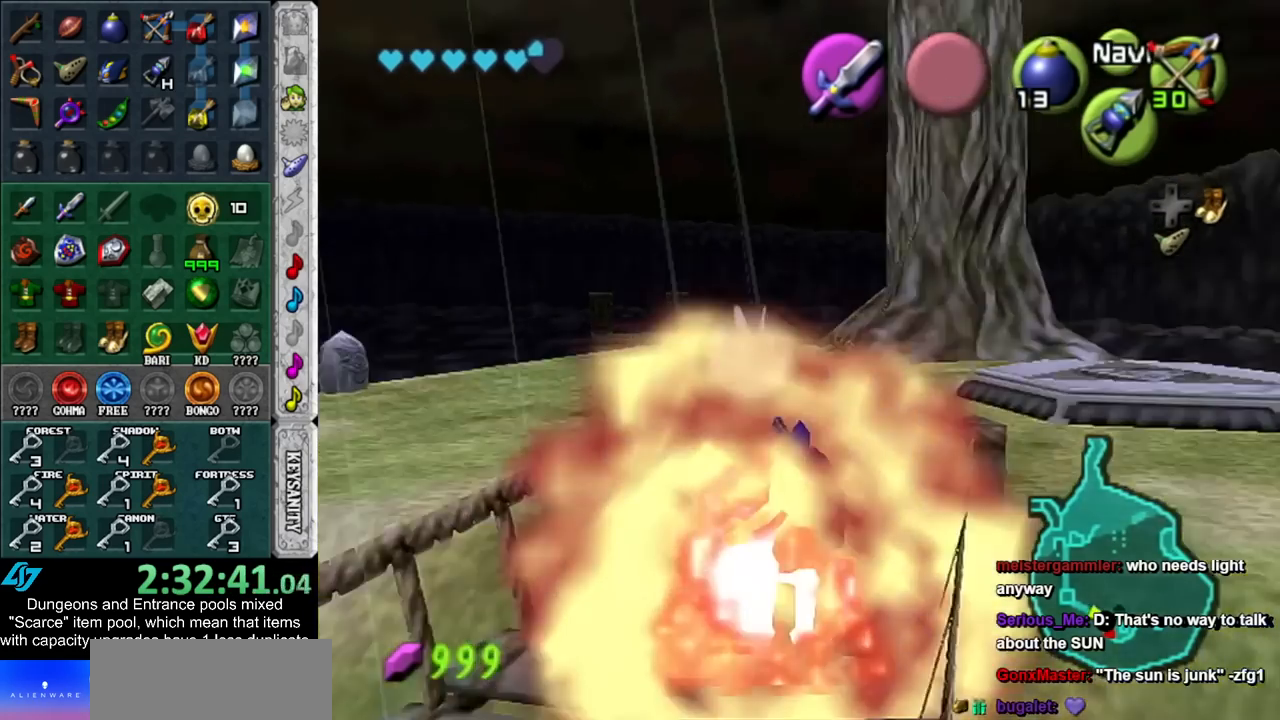
{"buttons": ["L1"], "left_stick": "center", "right_stick": "center", "events": []}
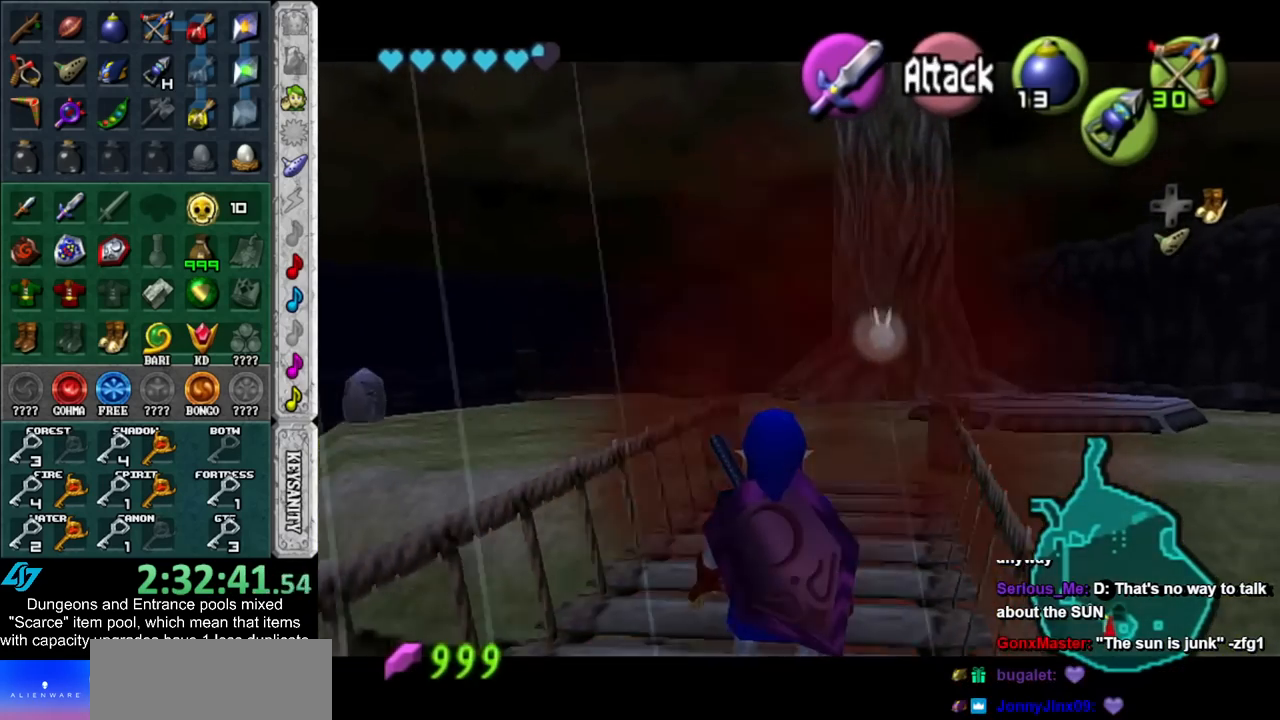
{"buttons": ["L1"], "left_stick": "center", "right_stick": "center", "events": [[100, "L1", "up"], [167, "L1", "down"]]}
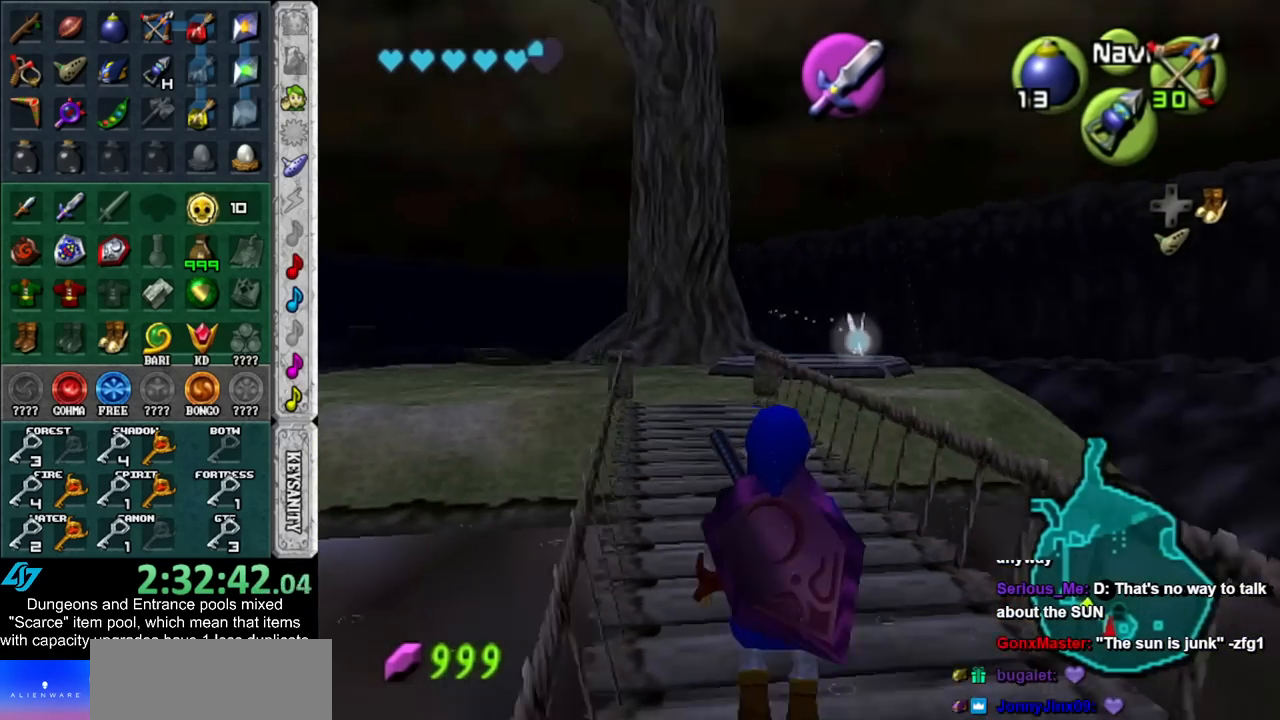
{"buttons": ["L1"], "left_stick": "center", "right_stick": "center", "events": []}